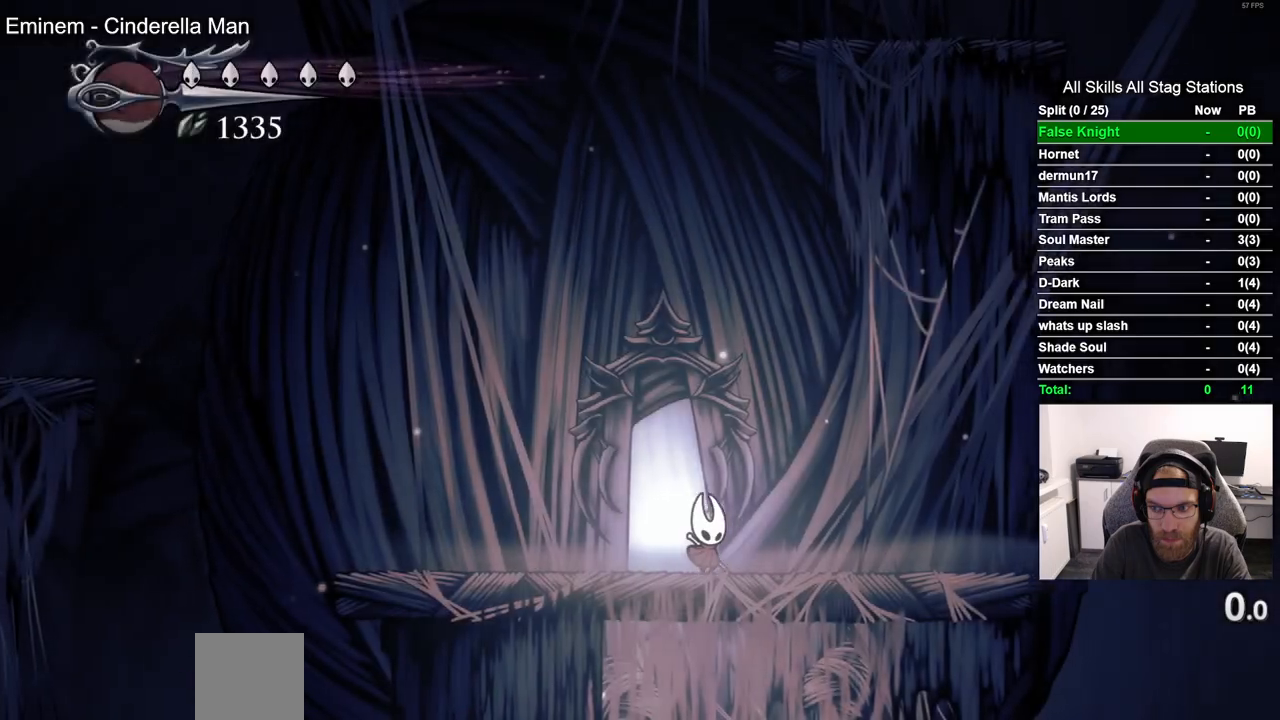
Gameplay with a controller (PlayStation layout); each line is a JSON object with the inputs held at the frame after it (dt_ms = milliseconds from this image to that frame). "events" lists button and stick changes between this image and that frame as [ms after this image, input, new state], when the widget could be followed in between. Not read: CROSS L1 R1.
{"dt_ms": 500, "buttons": ["DPAD_RIGHT"], "left_stick": "center", "right_stick": "center", "events": [[183, "R2", "up"]]}
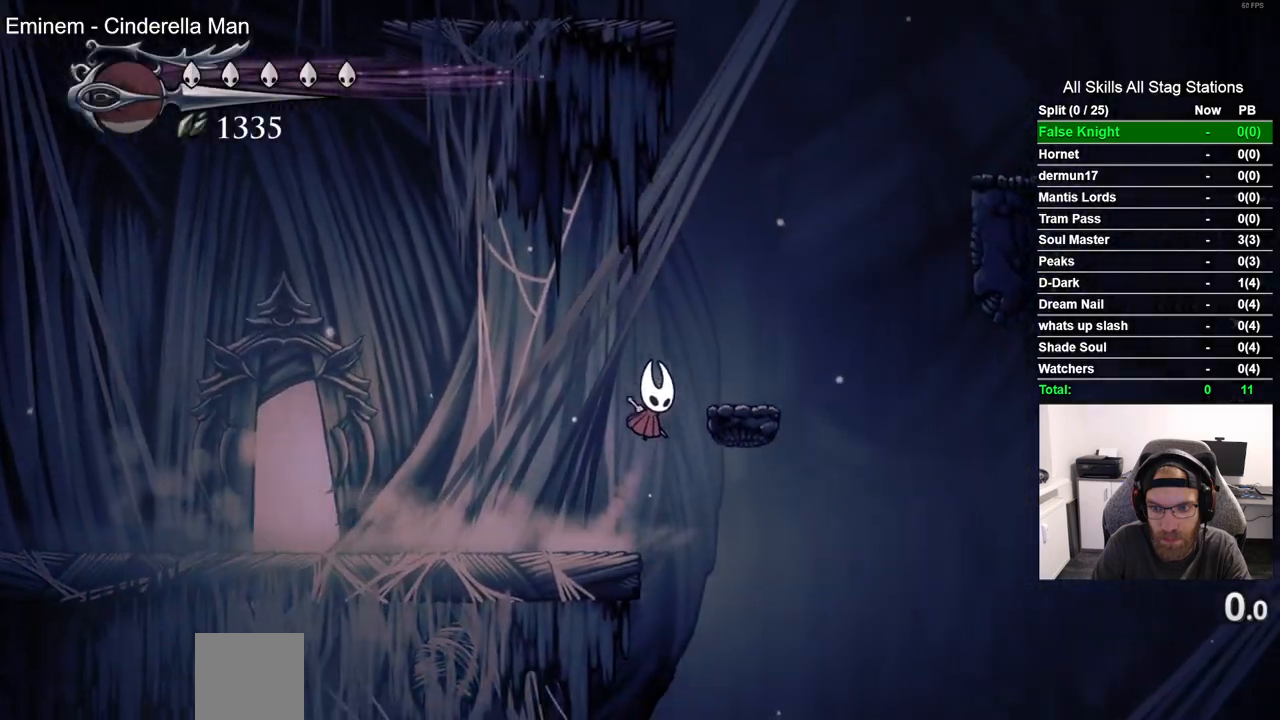
{"dt_ms": 500, "buttons": ["DPAD_RIGHT"], "left_stick": "center", "right_stick": "center", "events": []}
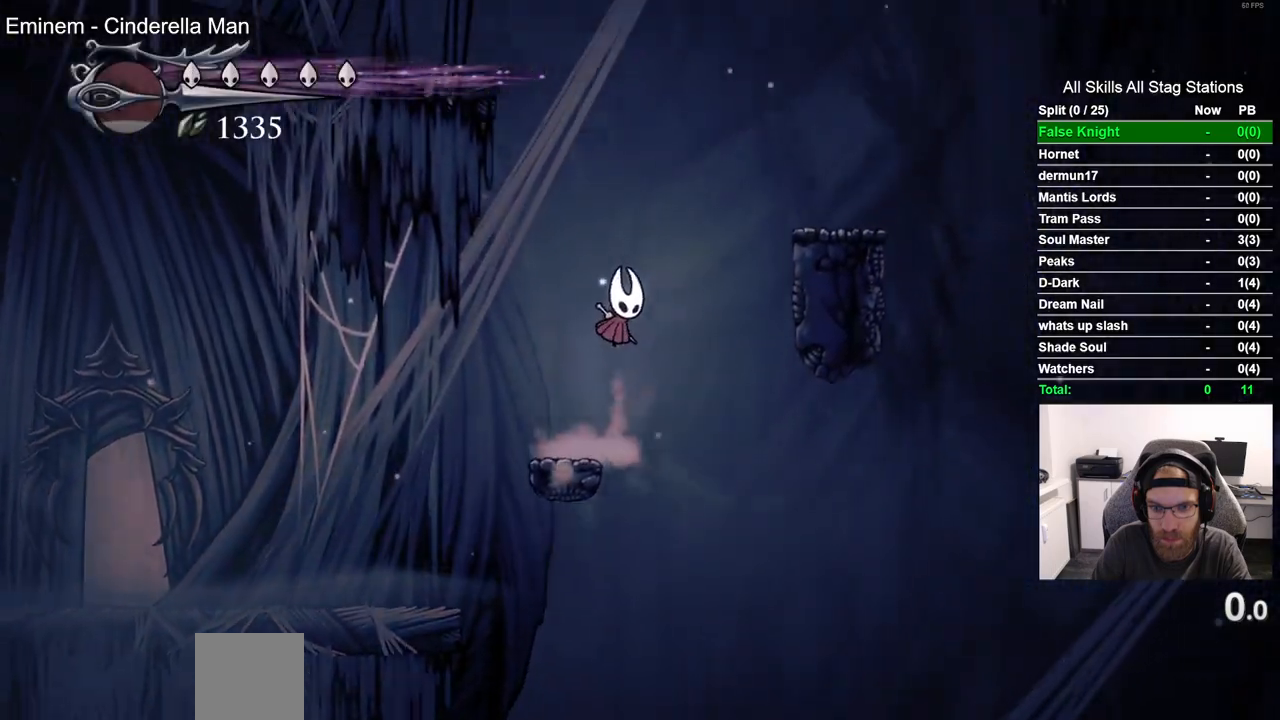
{"dt_ms": 500, "buttons": ["DPAD_LEFT"], "left_stick": "center", "right_stick": "center", "events": [[283, "DPAD_RIGHT", "up"], [317, "DPAD_LEFT", "down"]]}
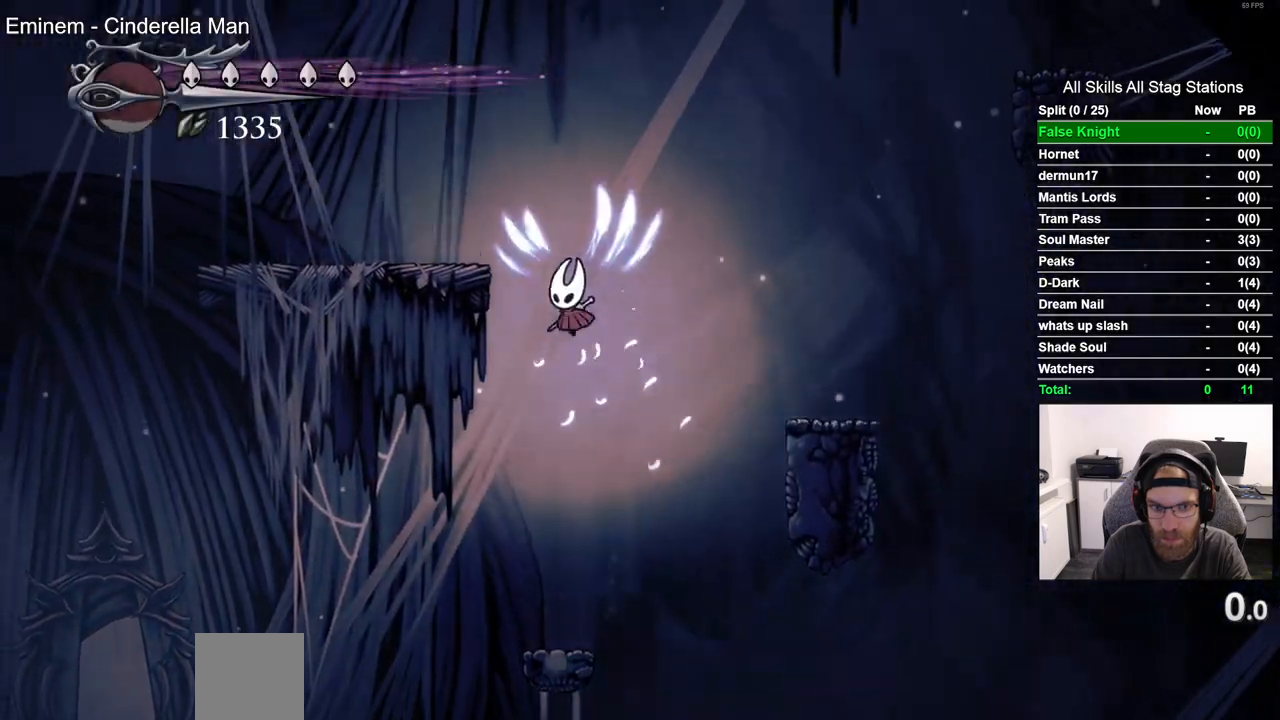
{"dt_ms": 500, "buttons": ["DPAD_RIGHT"], "left_stick": "center", "right_stick": "center", "events": [[283, "DPAD_LEFT", "up"], [500, "DPAD_RIGHT", "down"]]}
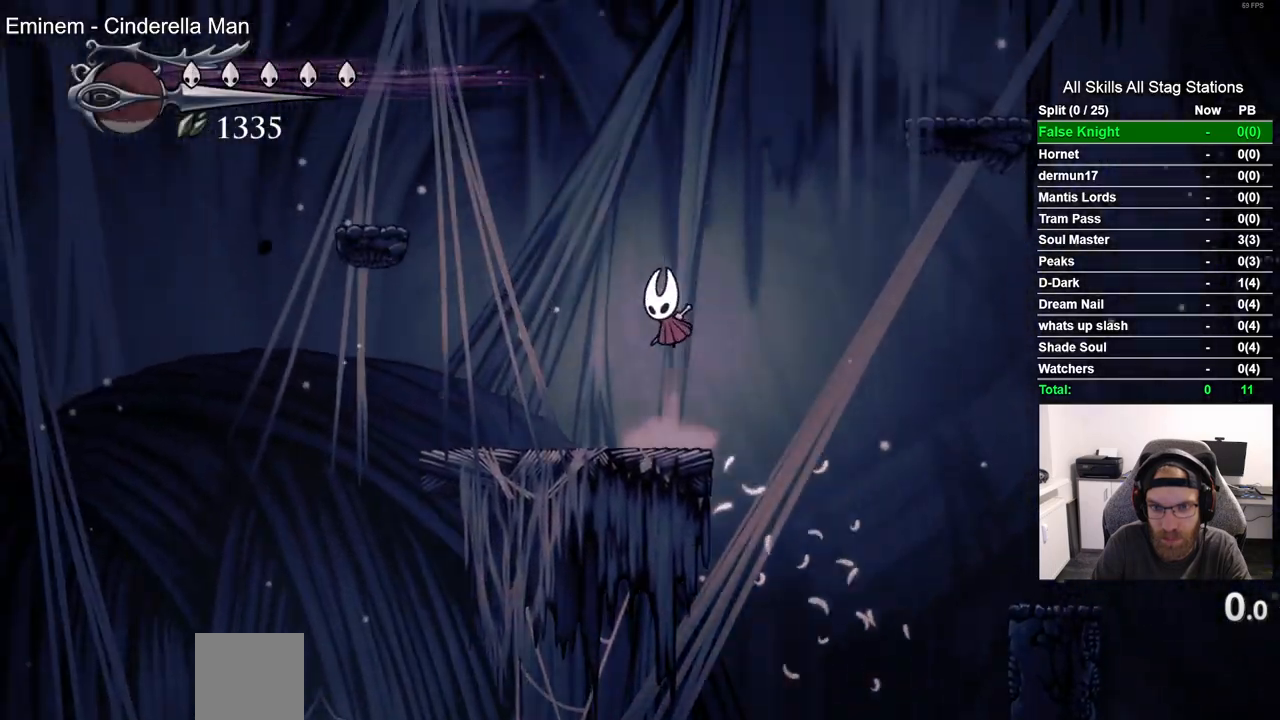
{"dt_ms": 500, "buttons": ["DPAD_RIGHT"], "left_stick": "center", "right_stick": "center", "events": []}
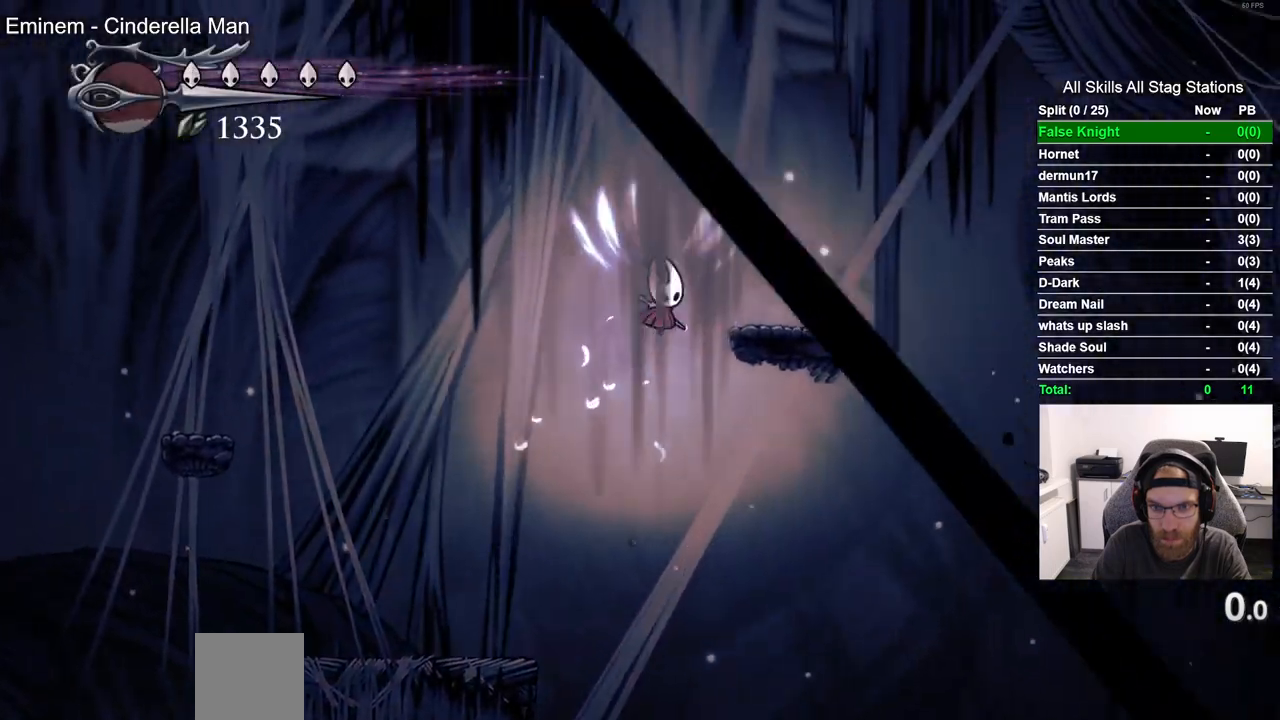
{"dt_ms": 500, "buttons": ["DPAD_RIGHT"], "left_stick": "center", "right_stick": "center", "events": []}
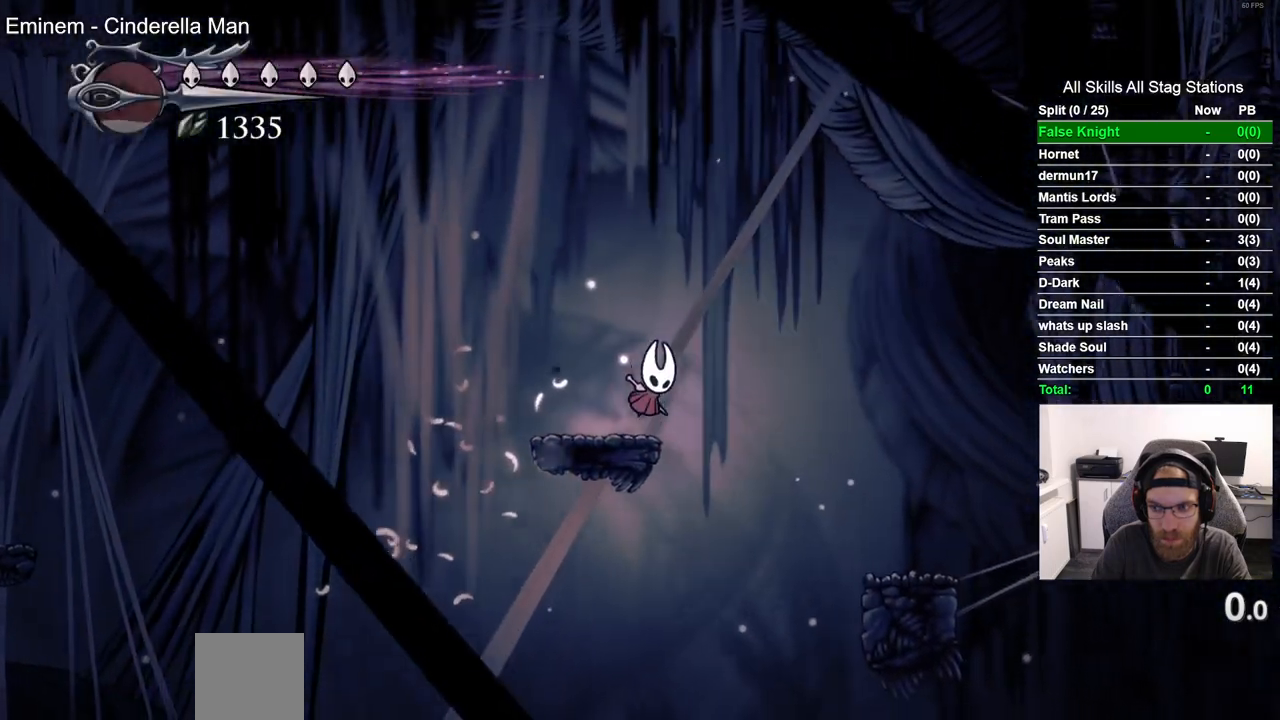
{"dt_ms": 1000, "buttons": ["DPAD_RIGHT"], "left_stick": "center", "right_stick": "center"}
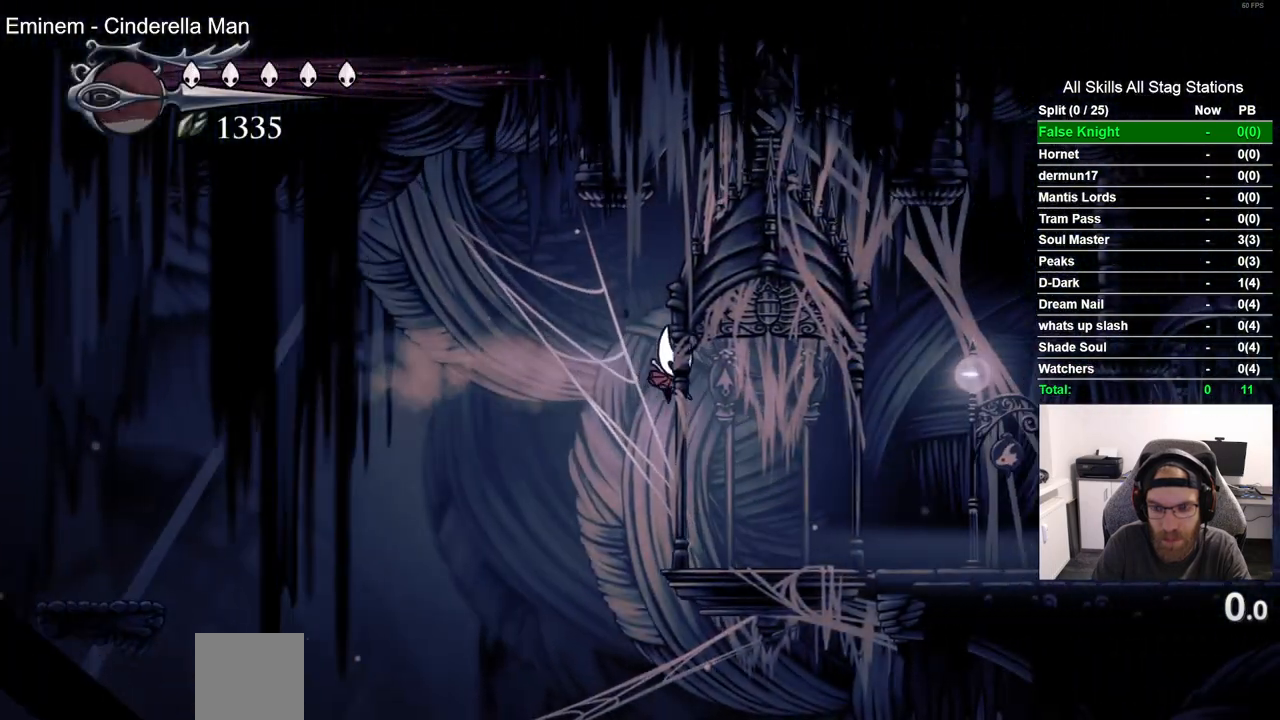
{"dt_ms": 500, "buttons": ["DPAD_RIGHT"], "left_stick": "center", "right_stick": "up-left", "events": [[250, "R2", "down"], [300, "right_stick", "up-left"], [500, "R2", "up"]]}
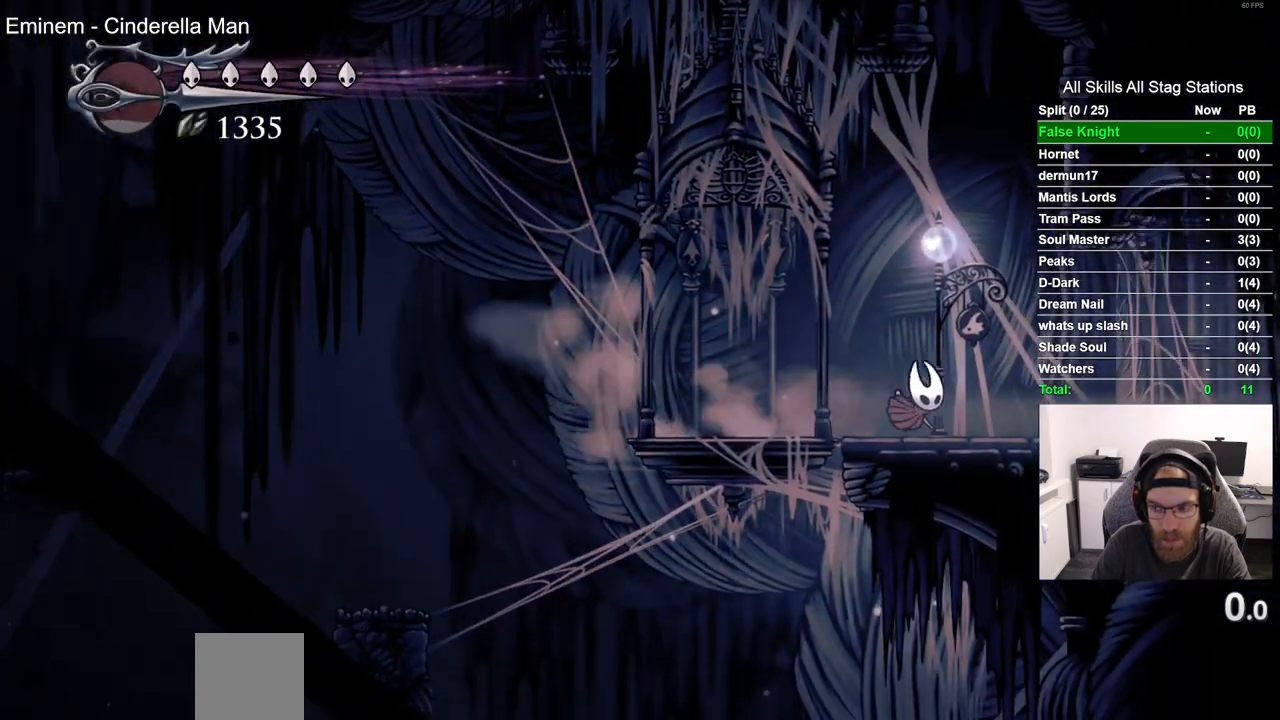
{"dt_ms": 500, "buttons": ["R2", "DPAD_RIGHT"], "left_stick": "center", "right_stick": "center", "events": [[33, "right_stick", "center"], [333, "R2", "down"]]}
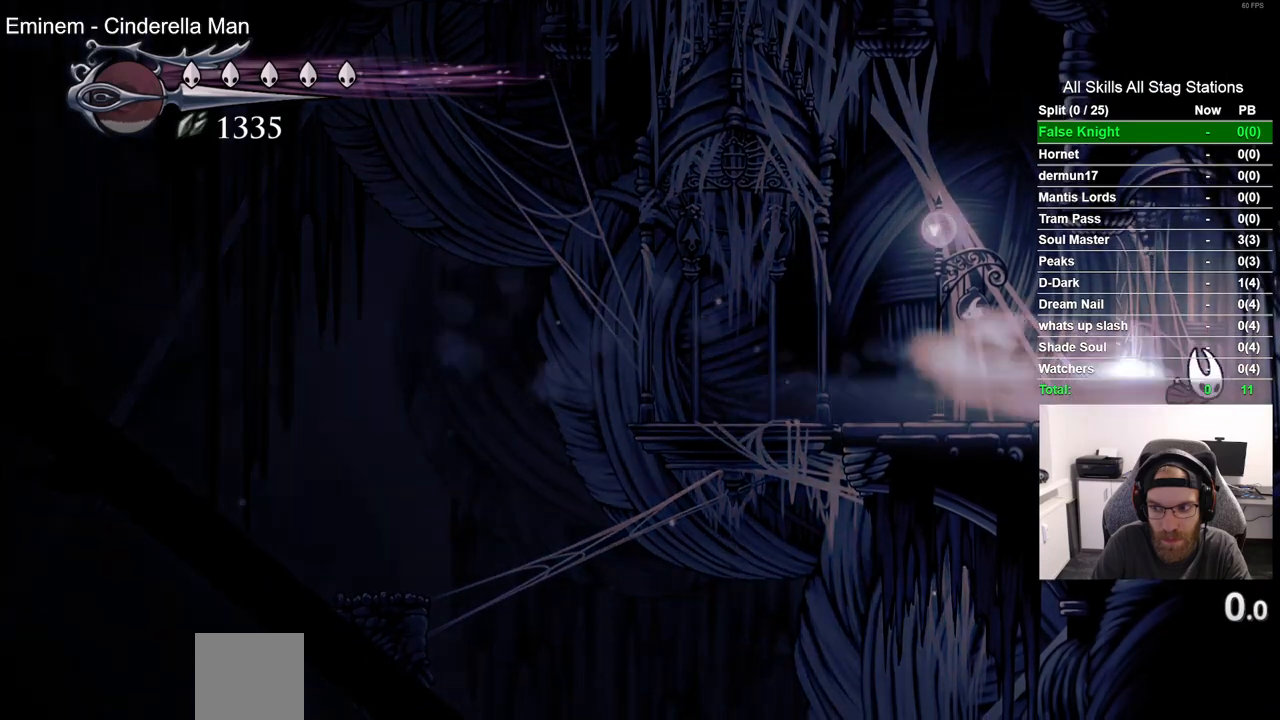
{"dt_ms": 500, "buttons": ["DPAD_RIGHT"], "left_stick": "center", "right_stick": "center", "events": [[50, "R2", "up"]]}
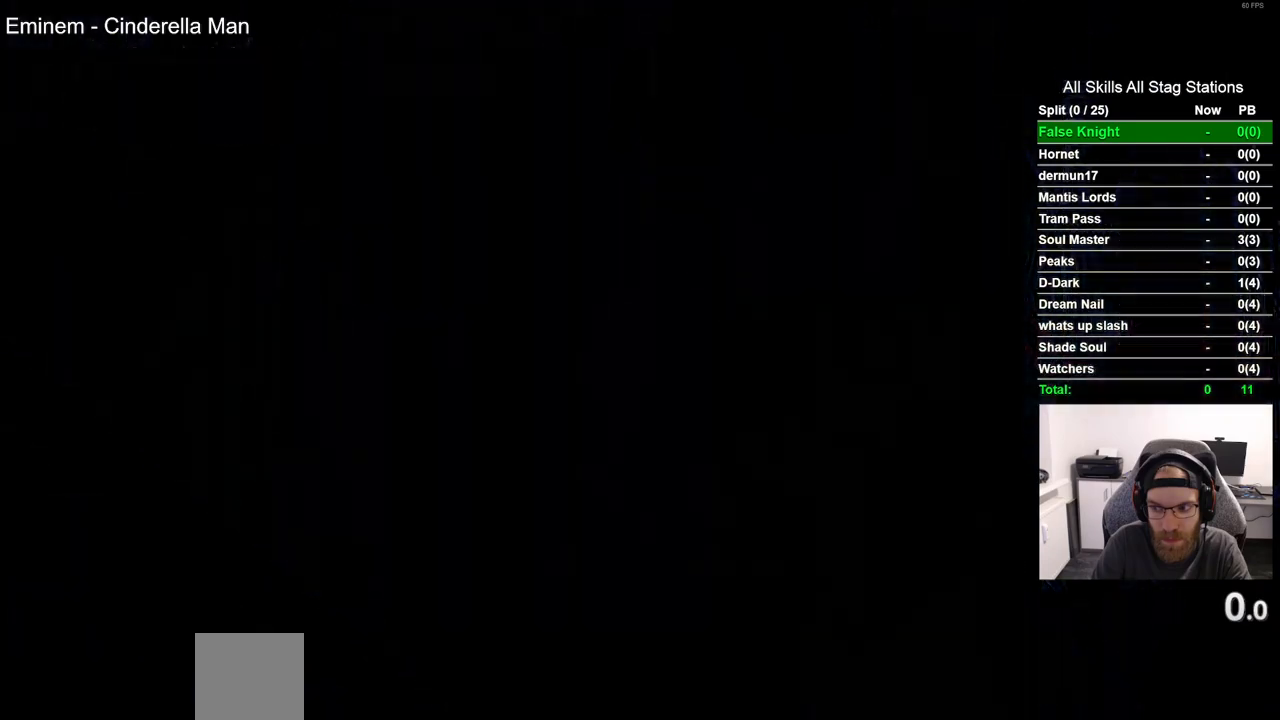
{"dt_ms": 500, "buttons": ["DPAD_RIGHT"], "left_stick": "center", "right_stick": "center", "events": []}
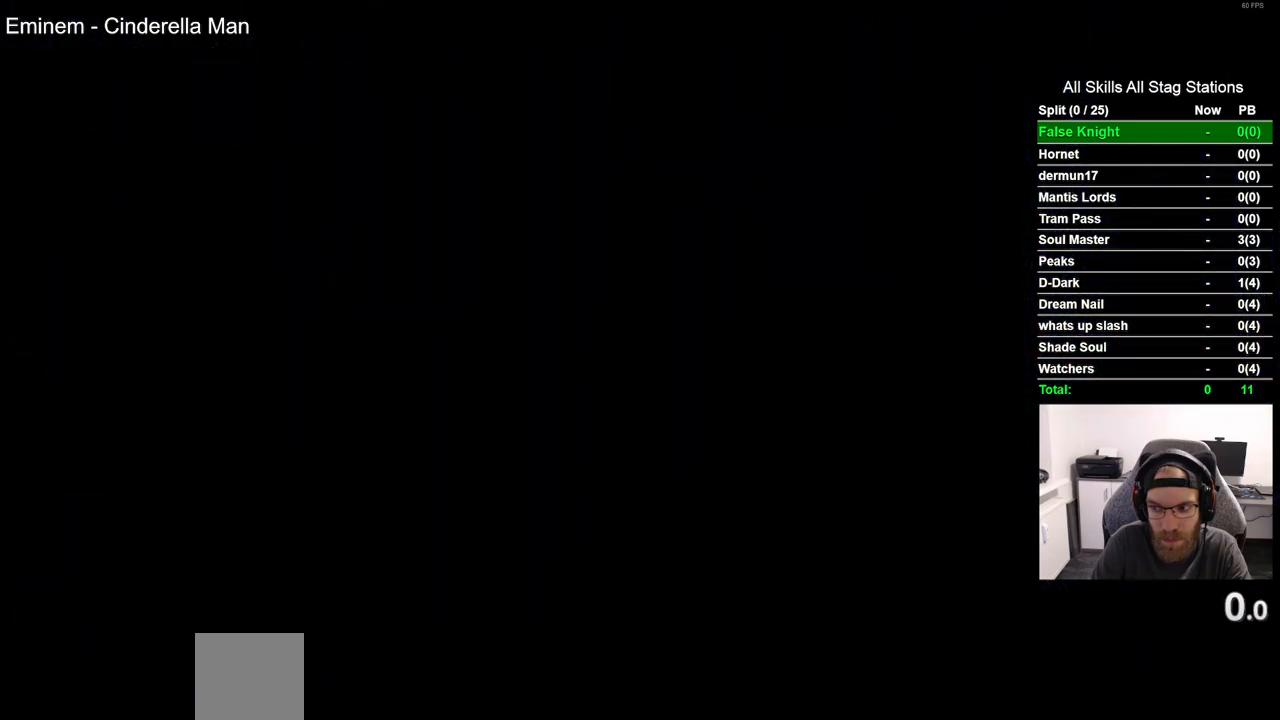
{"dt_ms": 500, "buttons": ["DPAD_RIGHT"], "left_stick": "center", "right_stick": "center", "events": []}
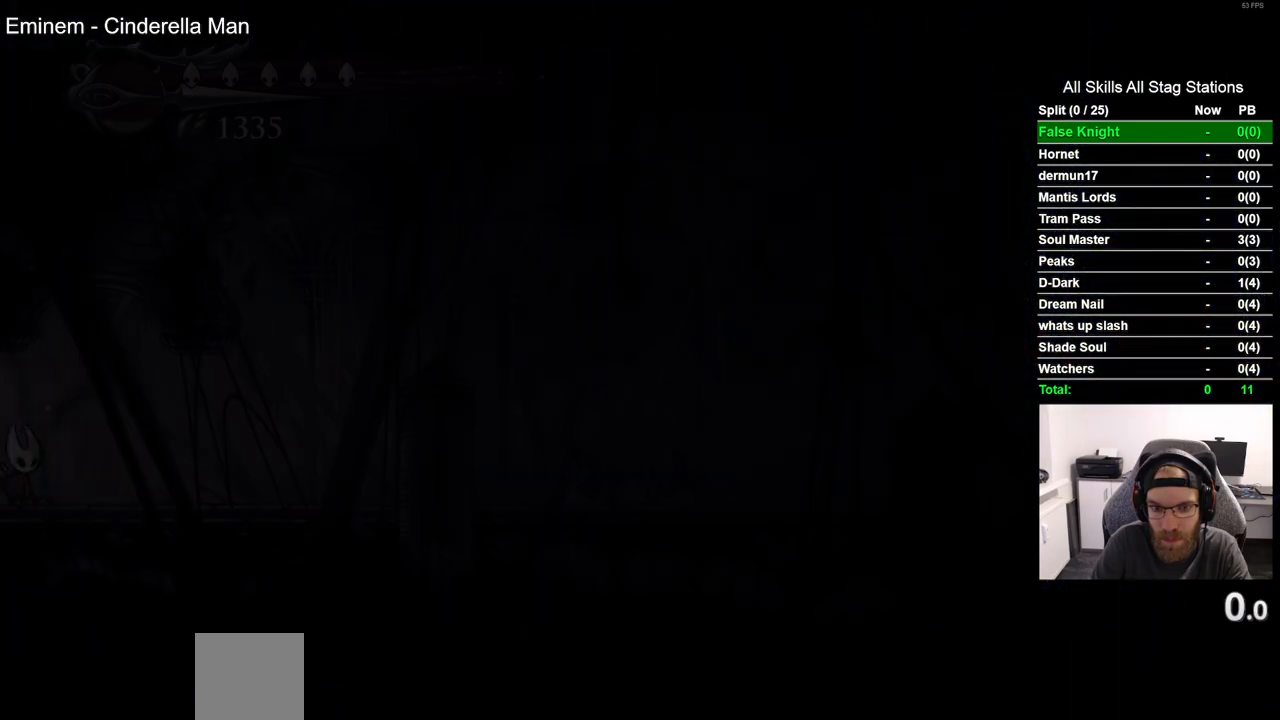
{"dt_ms": 500, "buttons": ["DPAD_RIGHT"], "left_stick": "center", "right_stick": "center", "events": [[233, "R2", "down"], [400, "R2", "up"]]}
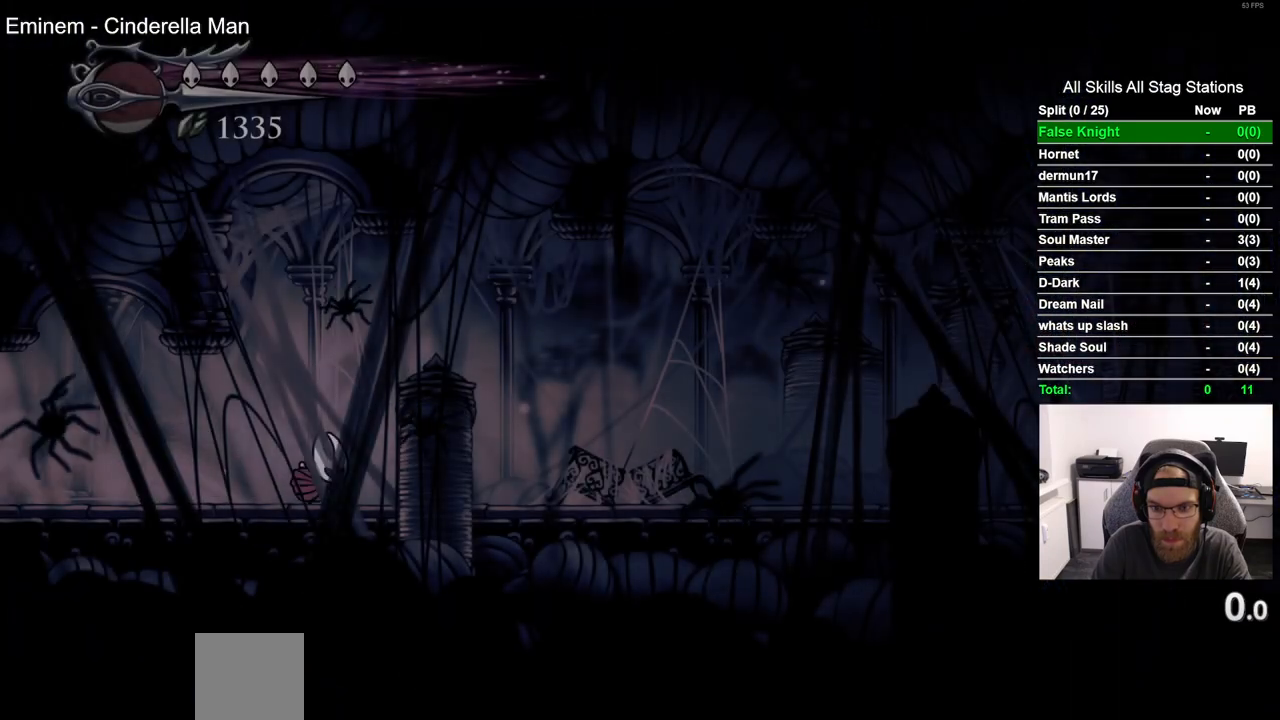
{"dt_ms": 500, "buttons": ["DPAD_RIGHT"], "left_stick": "center", "right_stick": "center", "events": [[283, "R2", "down"], [367, "R2", "up"]]}
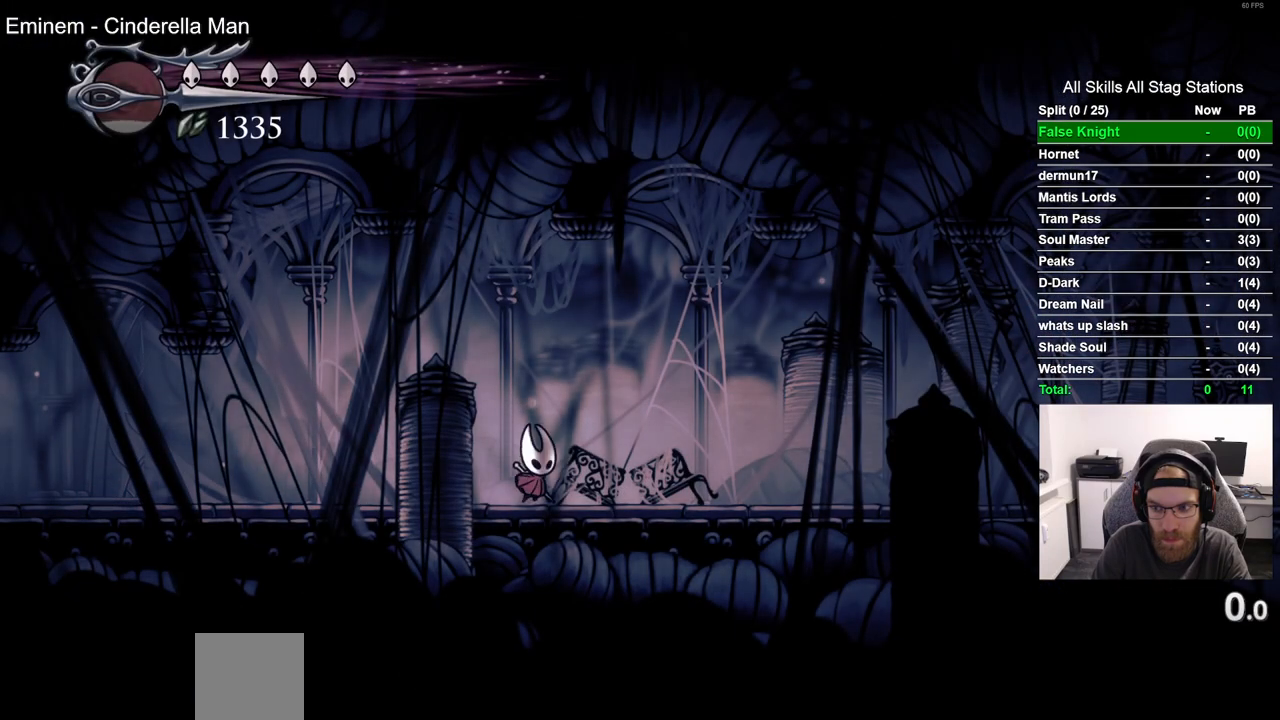
{"dt_ms": 500, "buttons": ["DPAD_RIGHT"], "left_stick": "center", "right_stick": "center", "events": [[233, "R2", "down"], [383, "R2", "up"]]}
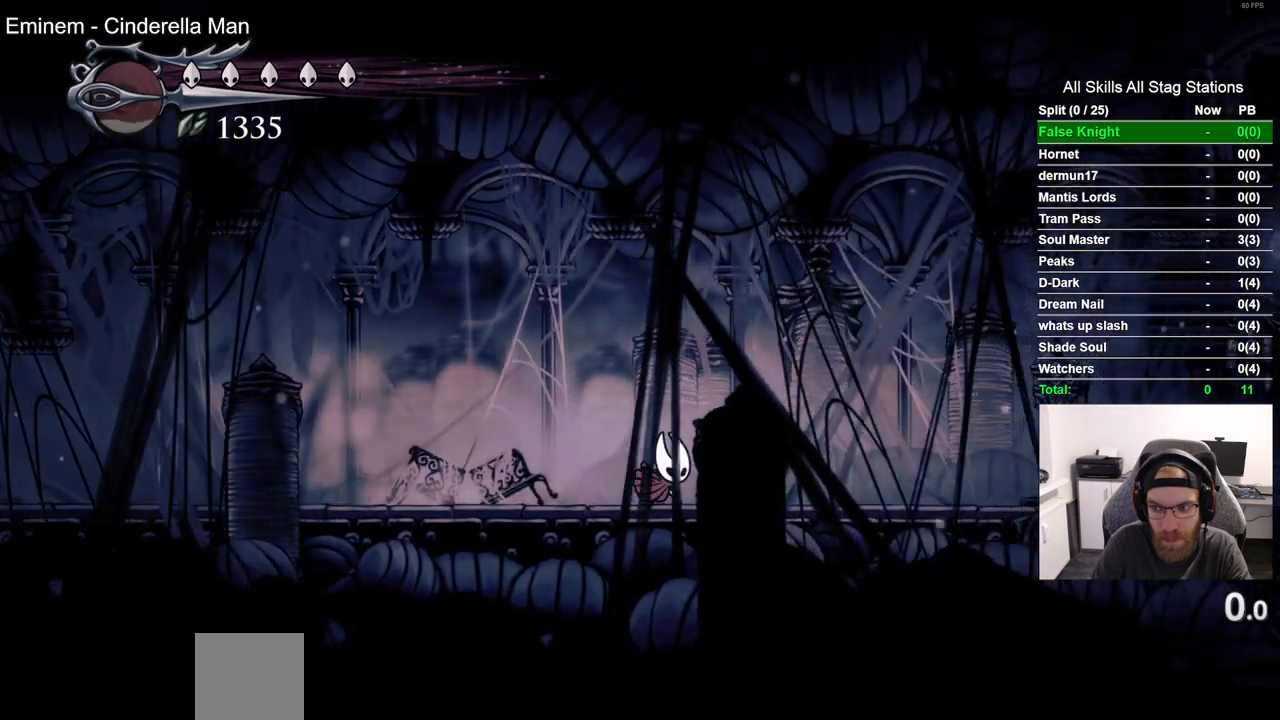
{"dt_ms": 500, "buttons": ["DPAD_RIGHT"], "left_stick": "center", "right_stick": "center", "events": []}
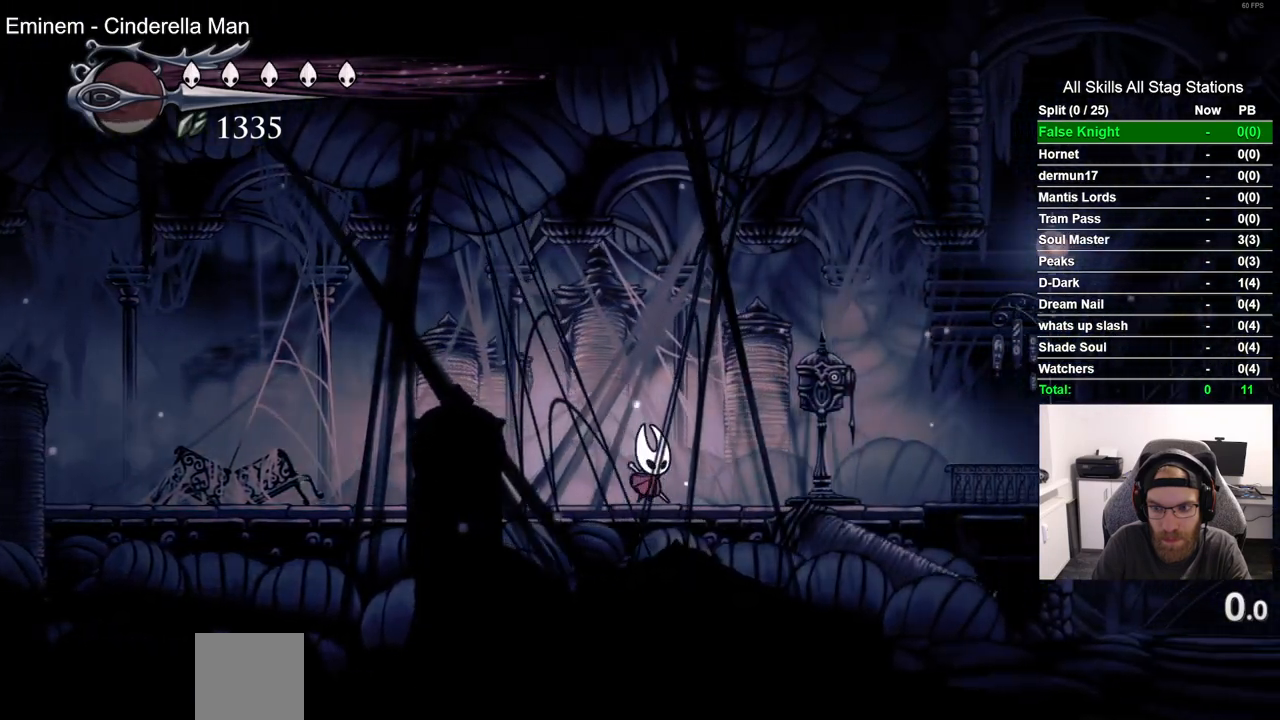
{"dt_ms": 500, "buttons": ["DPAD_UP", "DPAD_RIGHT"], "left_stick": "center", "right_stick": "center", "events": [[467, "DPAD_UP", "down"]]}
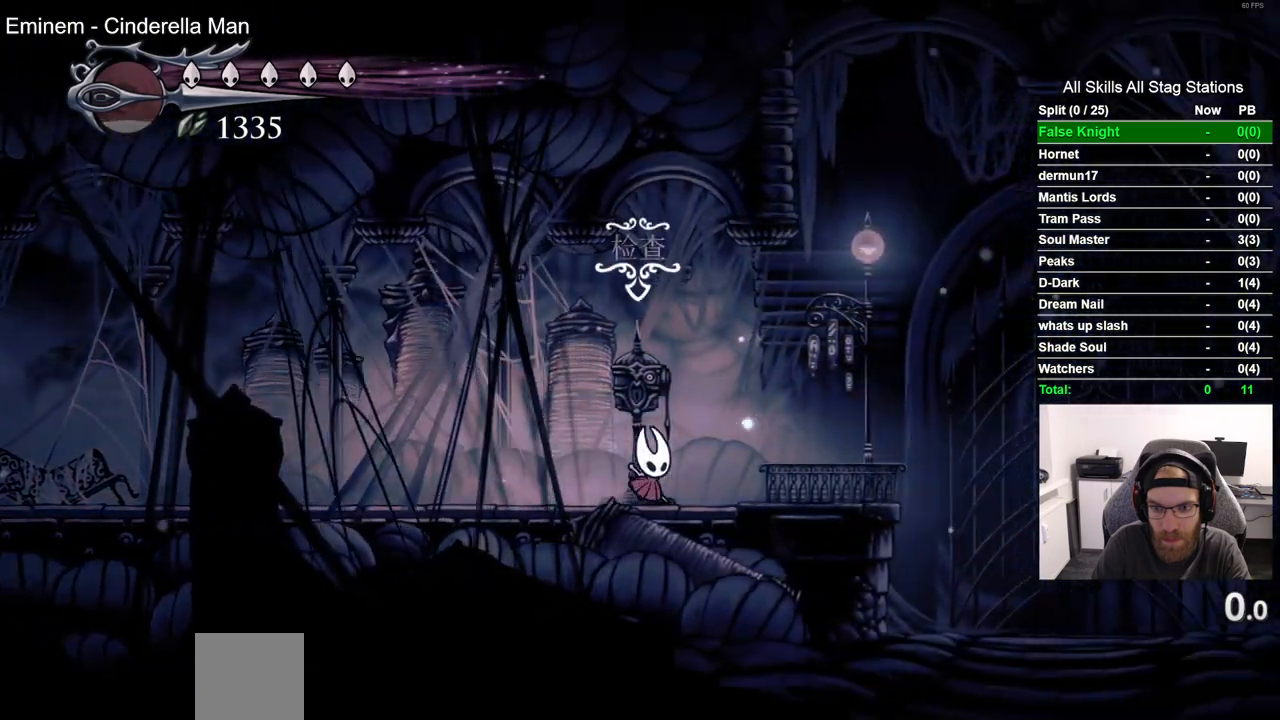
{"dt_ms": 500, "buttons": ["DPAD_RIGHT"], "left_stick": "center", "right_stick": "center", "events": [[117, "DPAD_UP", "up"]]}
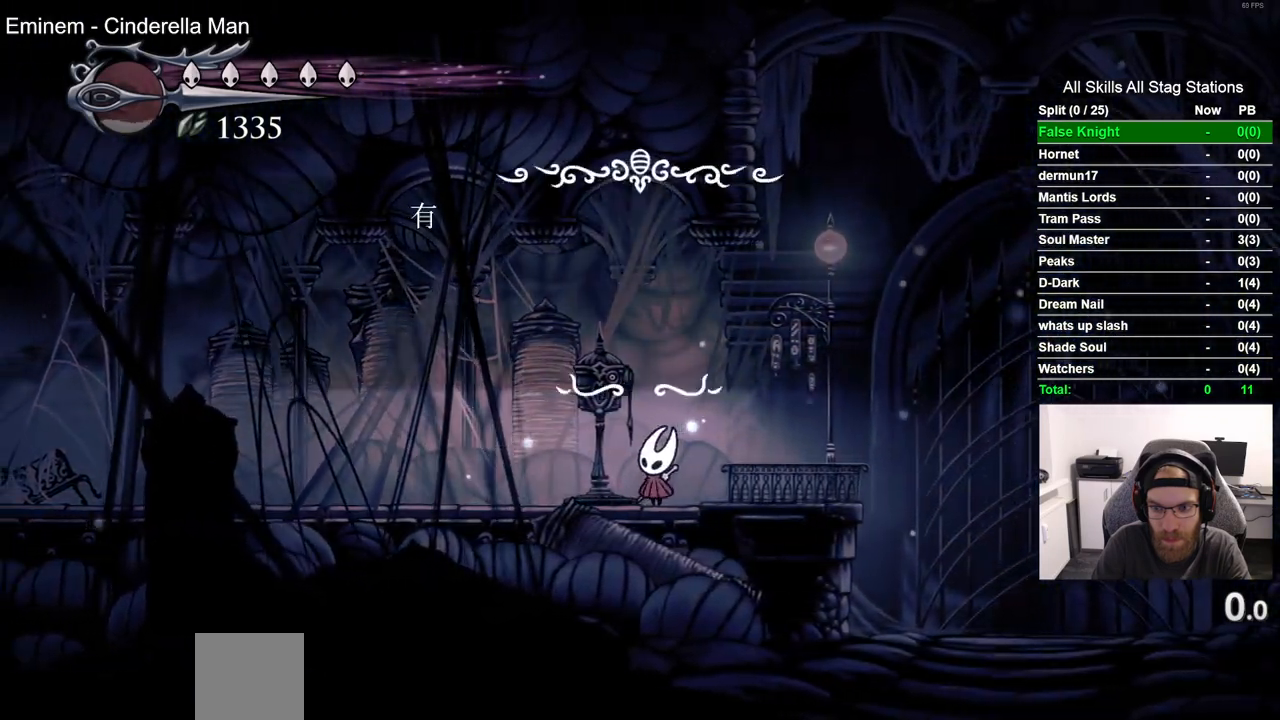
{"dt_ms": 500, "buttons": [], "left_stick": "center", "right_stick": "center", "events": [[100, "DPAD_RIGHT", "up"], [350, "DPAD_LEFT", "down"], [483, "DPAD_LEFT", "up"]]}
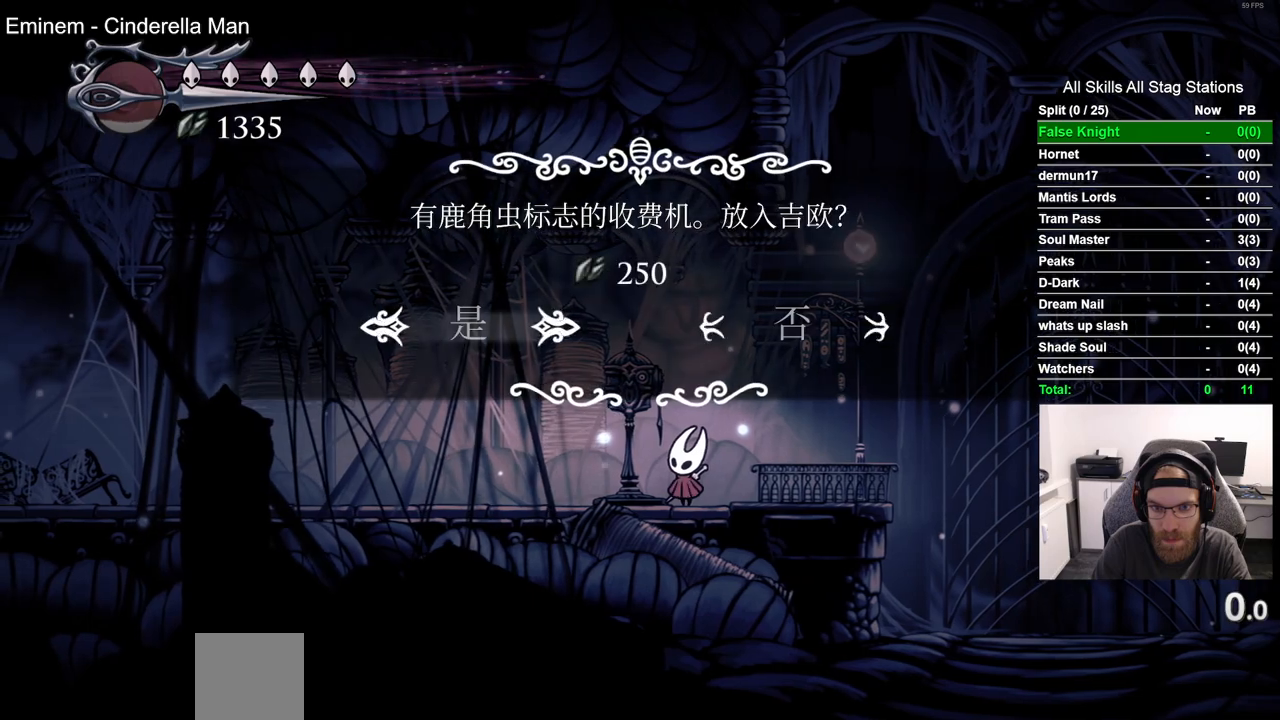
{"dt_ms": 500, "buttons": [], "left_stick": "center", "right_stick": "center", "events": []}
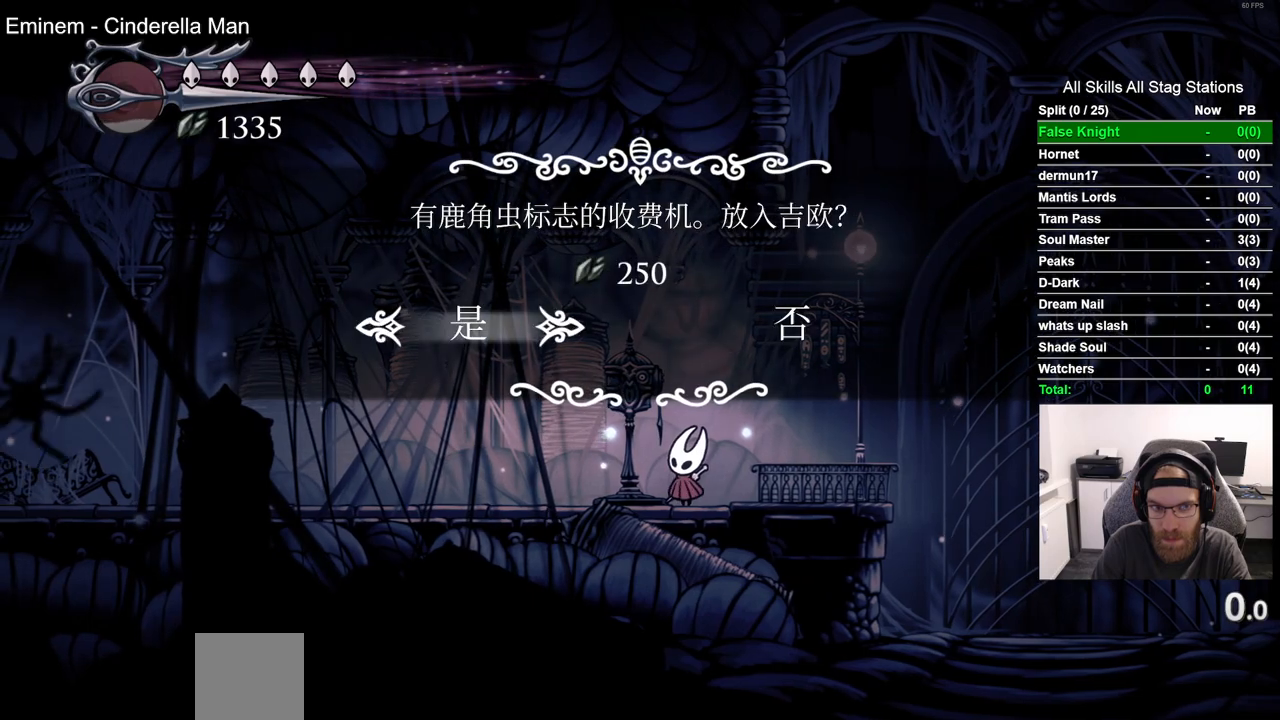
{"dt_ms": 500, "buttons": ["DPAD_RIGHT"], "left_stick": "center", "right_stick": "center", "events": [[483, "DPAD_RIGHT", "down"]]}
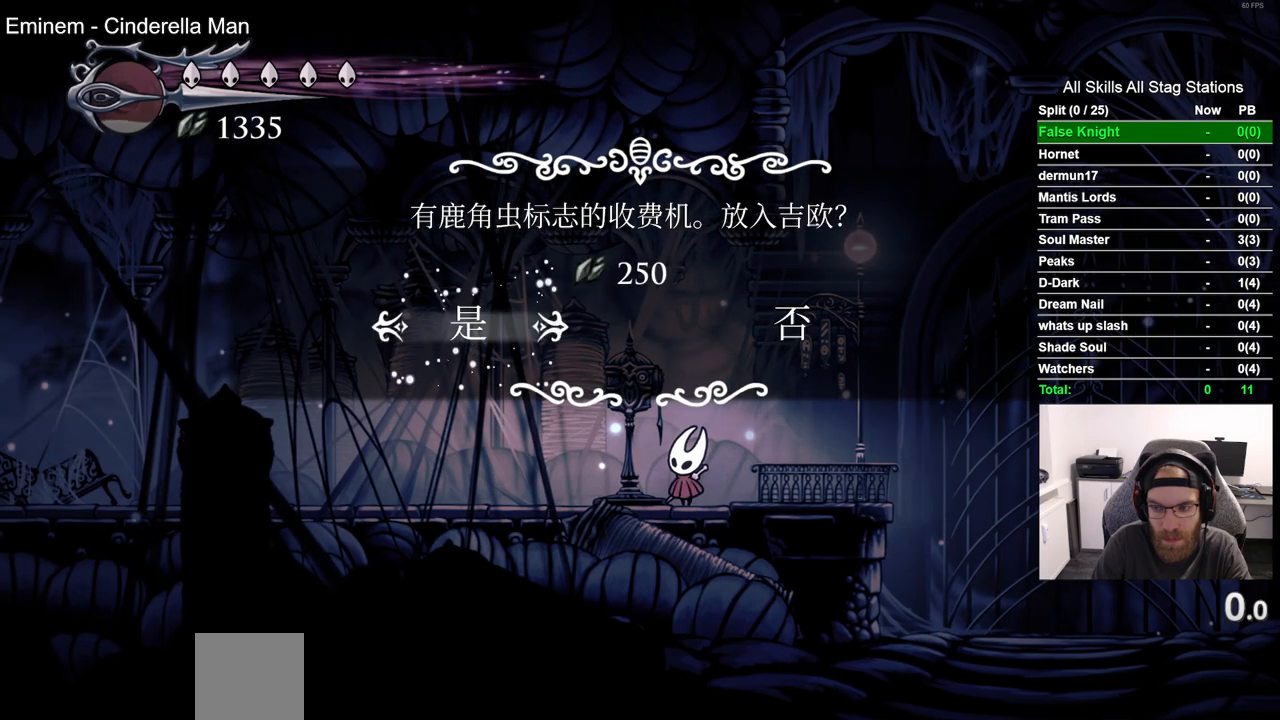
{"dt_ms": 500, "buttons": [], "left_stick": "center", "right_stick": "center", "events": [[117, "DPAD_RIGHT", "up"]]}
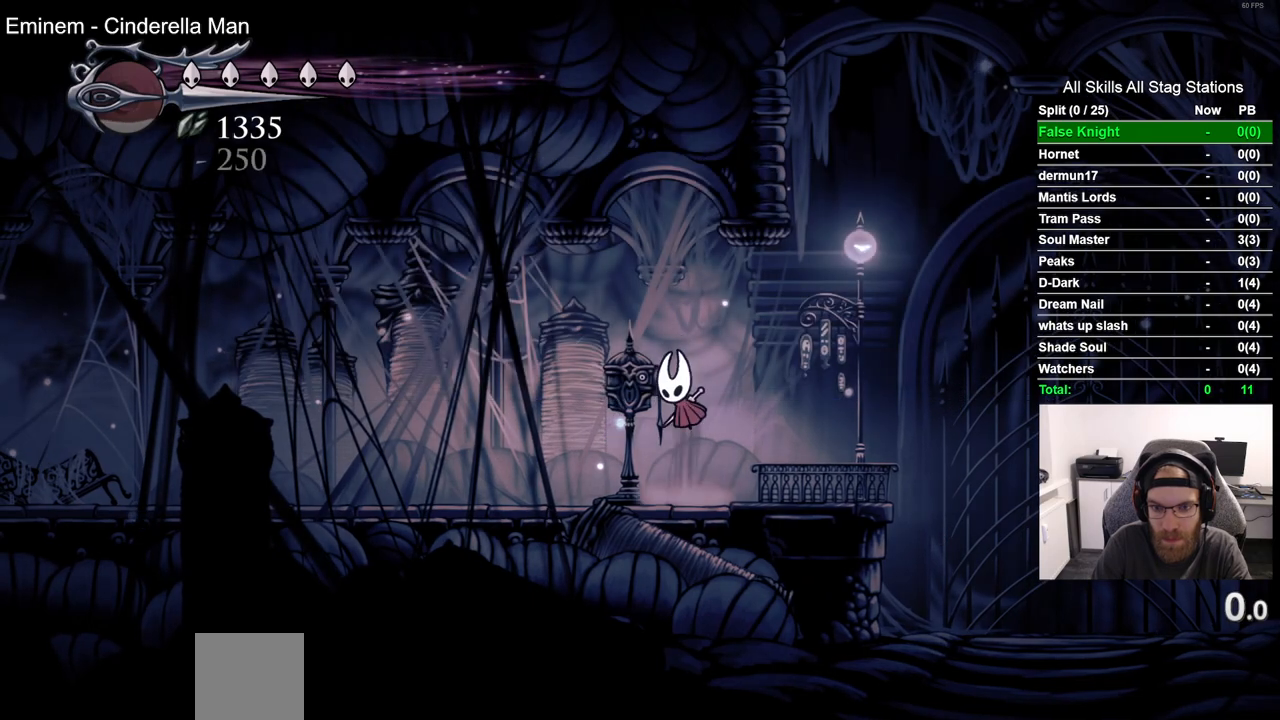
{"dt_ms": 500, "buttons": [], "left_stick": "center", "right_stick": "center", "events": [[233, "DPAD_RIGHT", "down"], [317, "DPAD_RIGHT", "up"]]}
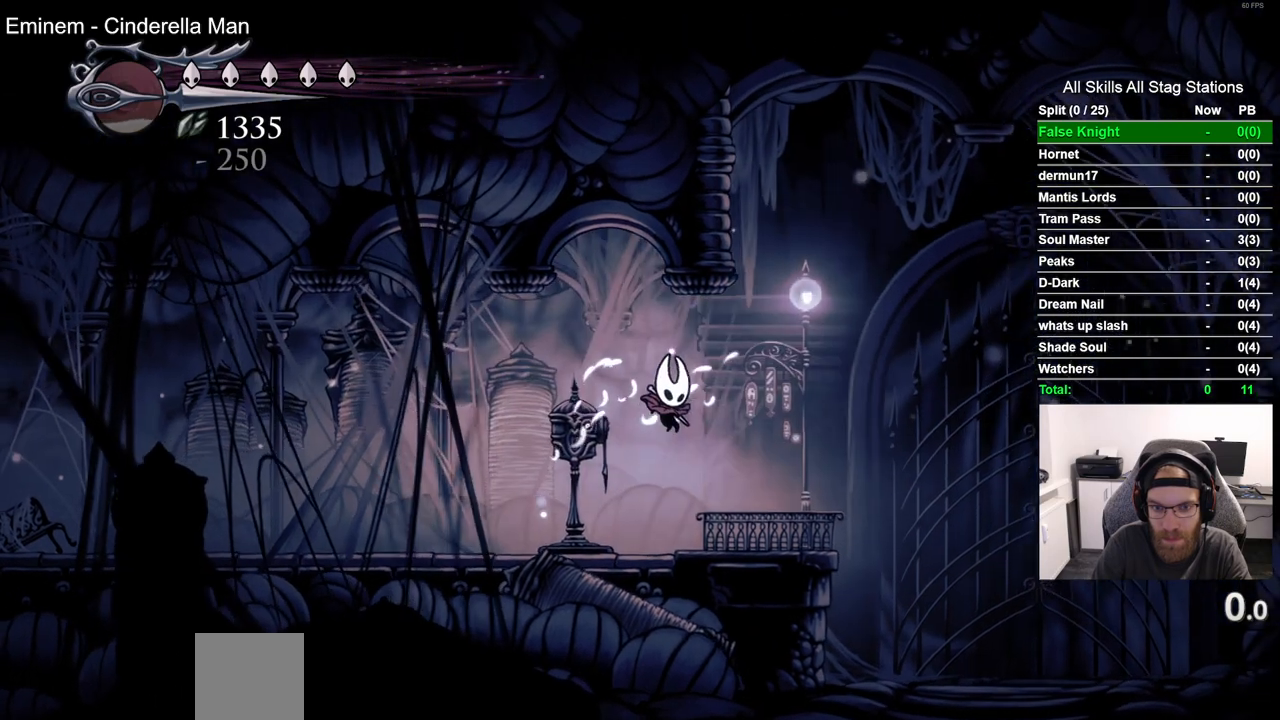
{"dt_ms": 500, "buttons": [], "left_stick": "center", "right_stick": "center", "events": []}
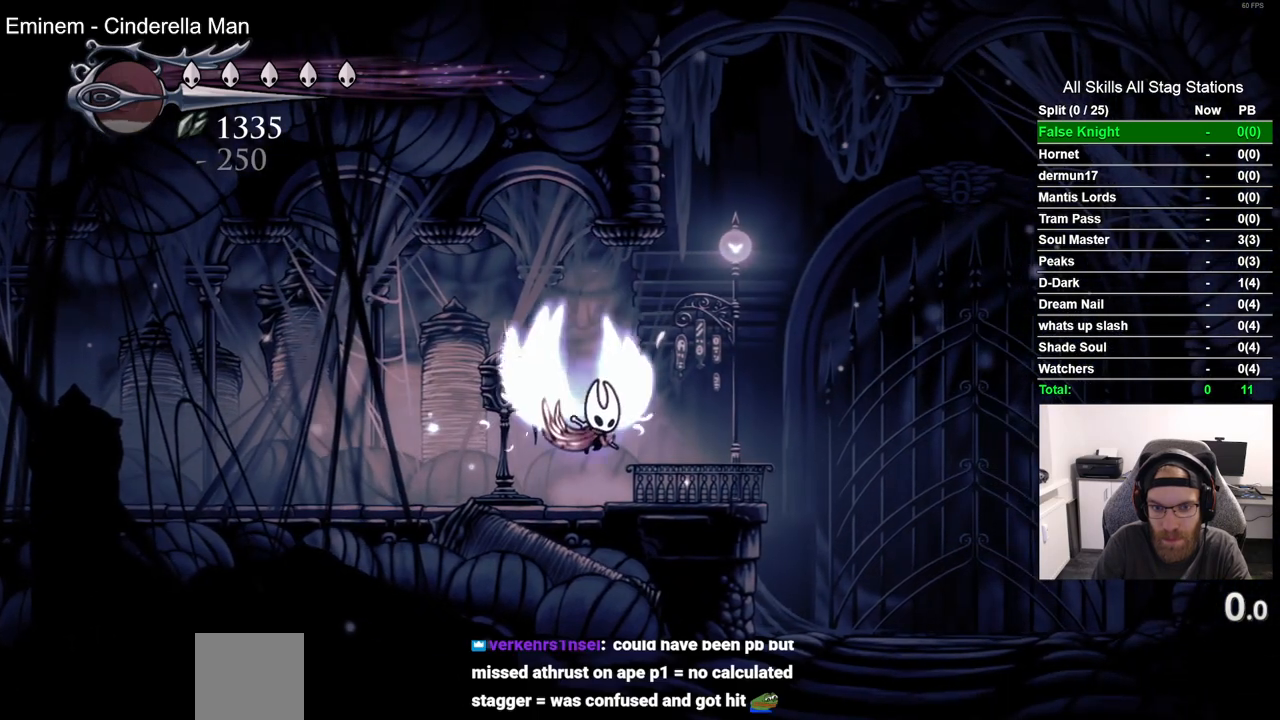
{"dt_ms": 500, "buttons": [], "left_stick": "center", "right_stick": "center", "events": []}